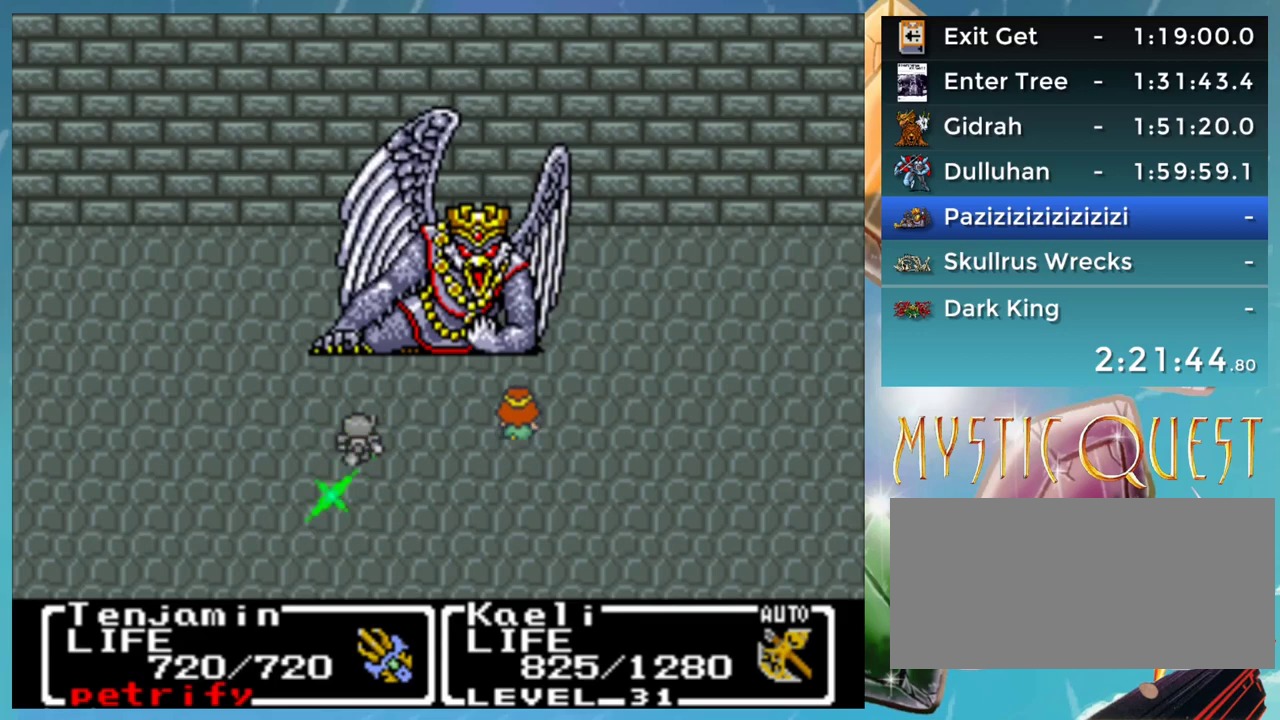
Gameplay with a controller (Nintendo layout); each line is a JSON object with the inputs held at the frame after it. "events" lists button and stick changes between this image and that frame as [ms after this image, input, new state], when the widget could be followed in between. Not read: DPAD_DOWN DPAD_RIGHT L3 R3.
{"buttons": ["B"], "events": [[83, "A", "down"], [133, "A", "up"], [233, "A", "down"], [283, "A", "up"], [400, "A", "down"], [450, "A", "up"], [500, "B", "down"]]}
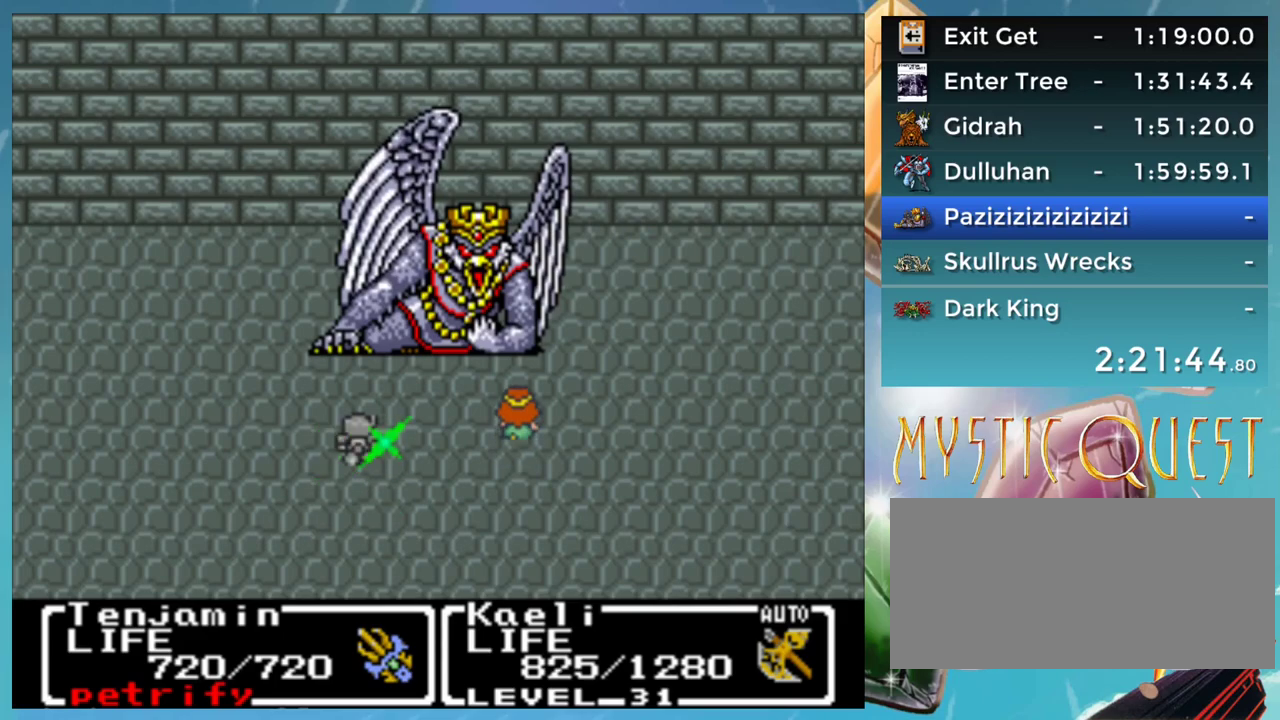
{"buttons": ["B"], "events": [[67, "A", "down"], [83, "B", "up"], [133, "A", "up"], [167, "B", "down"], [217, "A", "down"], [267, "B", "up"], [300, "A", "up"], [400, "A", "down"], [483, "A", "up"], [500, "B", "down"]]}
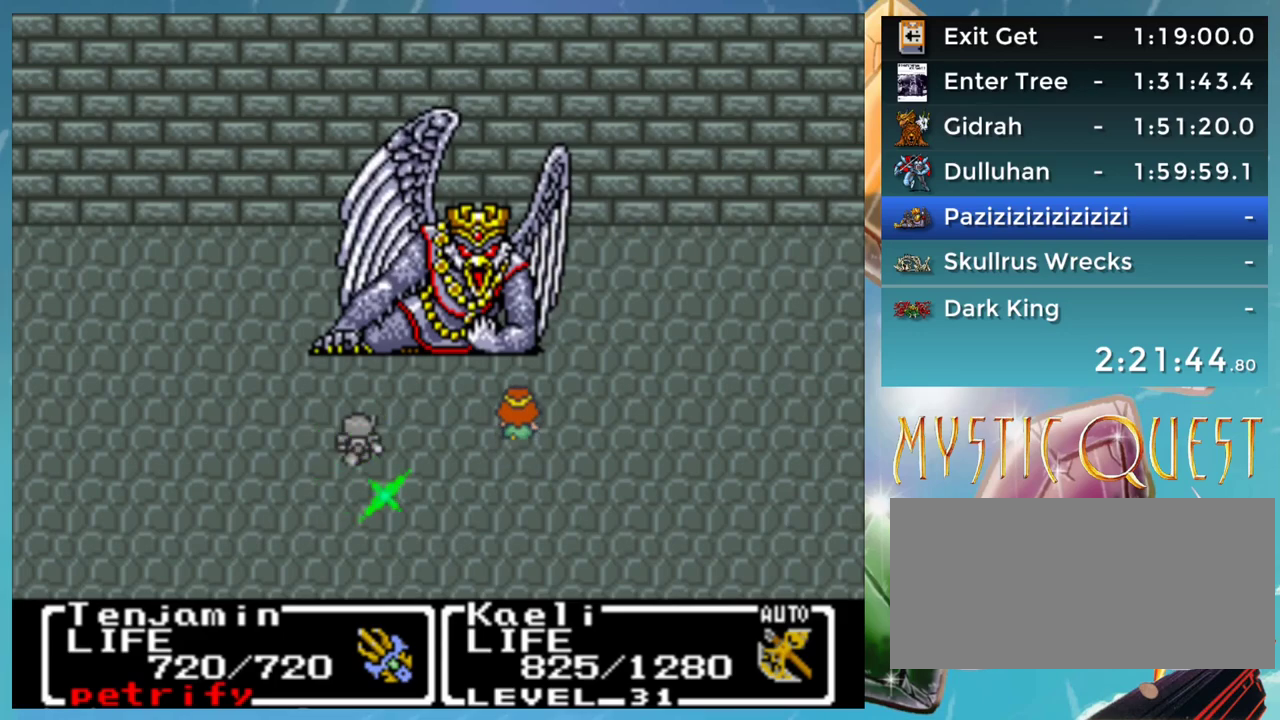
{"buttons": [], "events": [[83, "A", "down"], [100, "B", "up"], [133, "A", "up"], [200, "B", "down"], [250, "A", "down"], [250, "B", "up"], [300, "A", "up"], [333, "B", "down"], [433, "B", "up"]]}
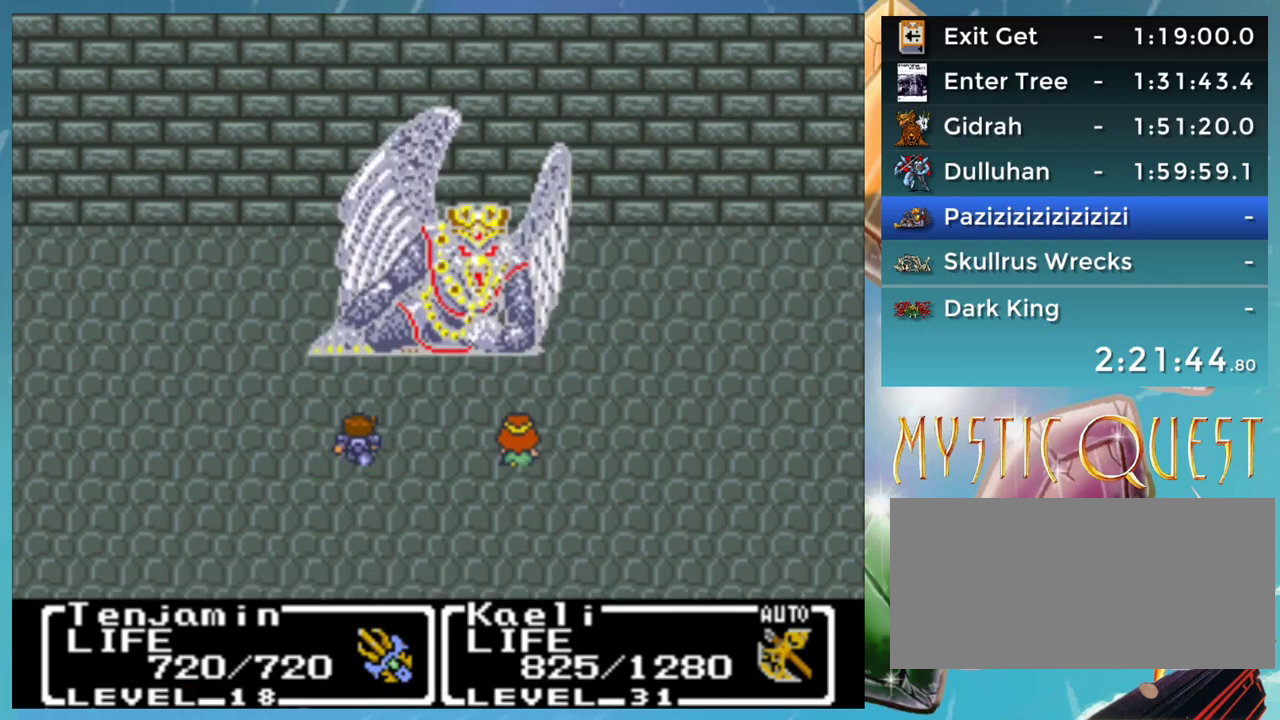
{"buttons": [], "events": [[17, "B", "down"], [67, "B", "up"]]}
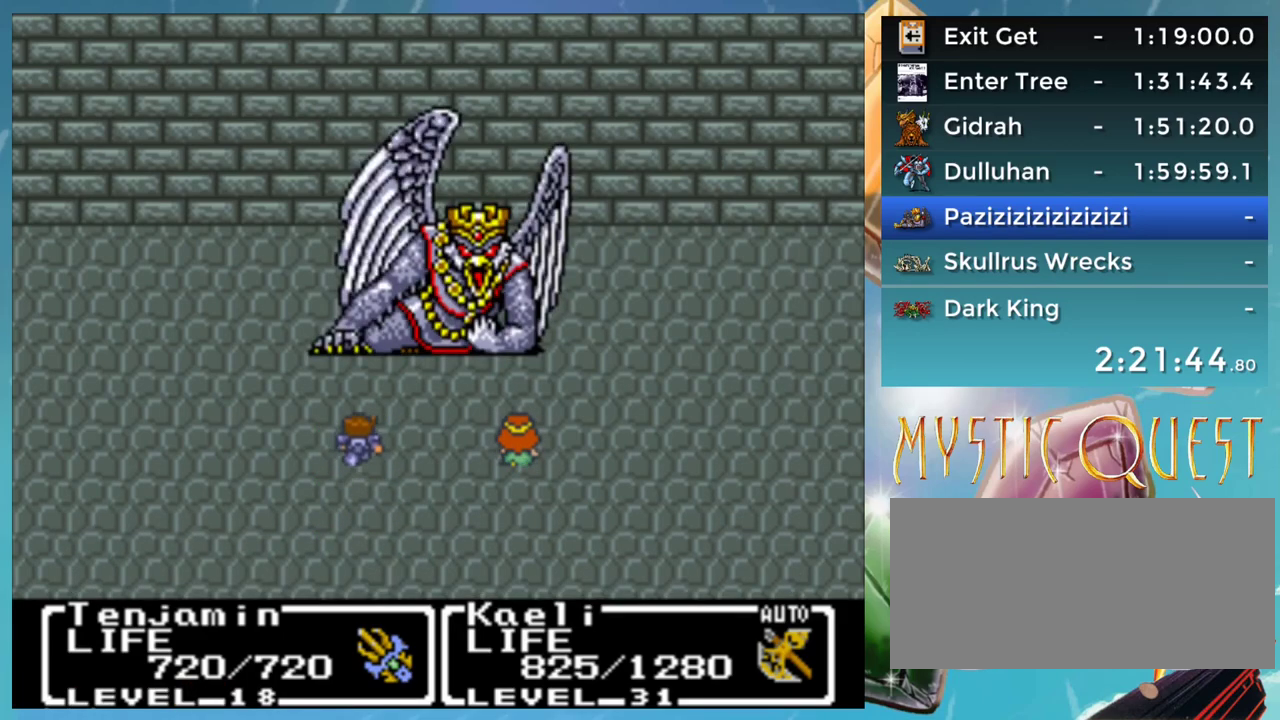
{"buttons": ["A"]}
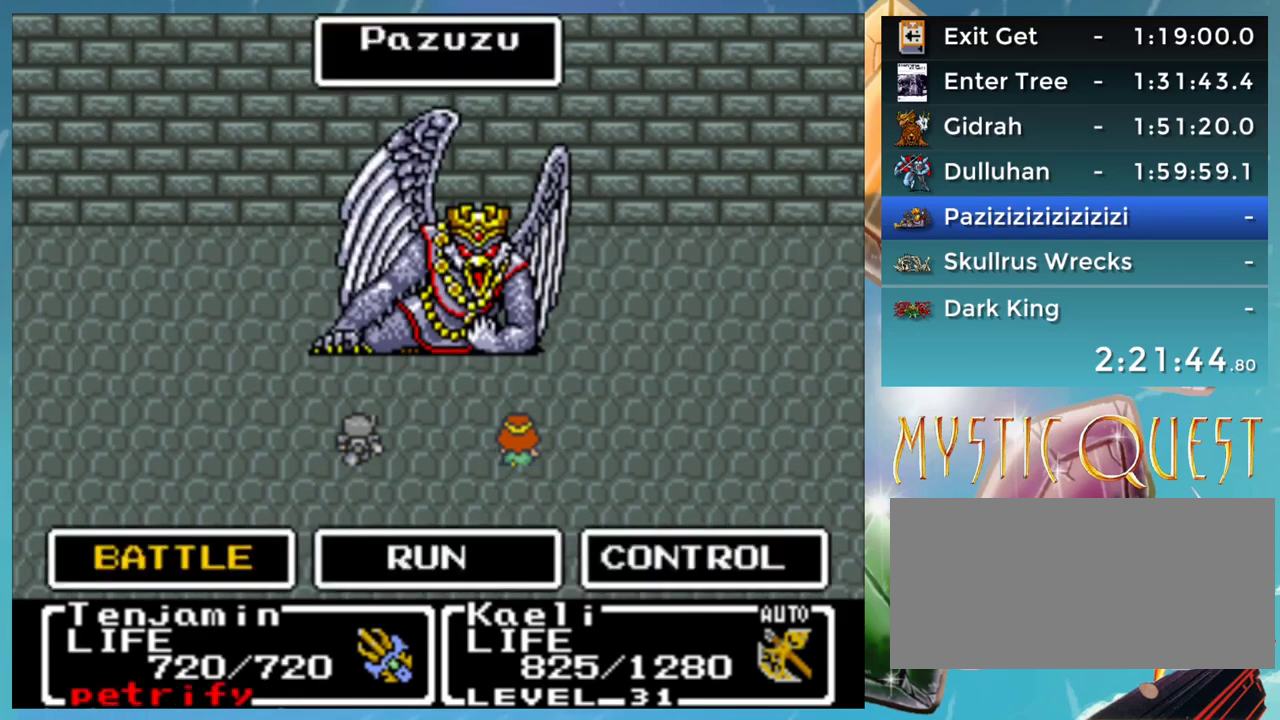
{"buttons": ["B"]}
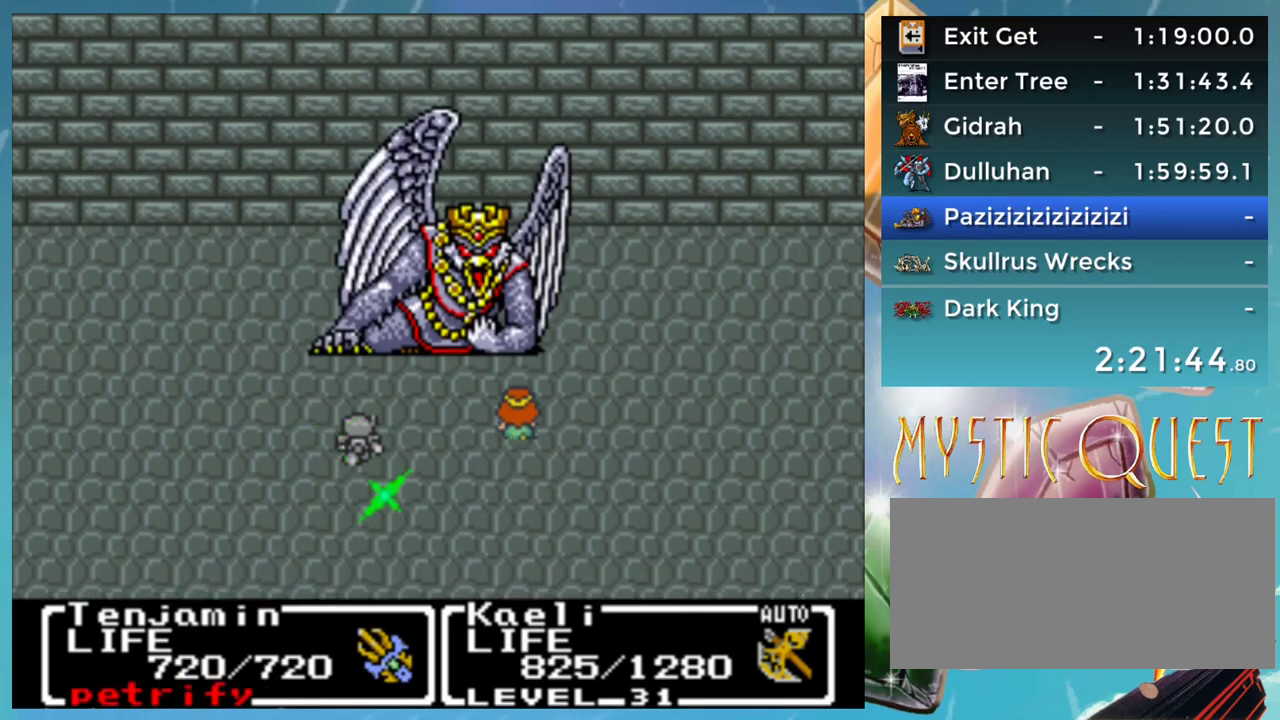
{"buttons": ["B"], "events": [[33, "A", "down"], [50, "B", "up"], [100, "A", "up"], [150, "B", "down"], [200, "A", "down"], [200, "B", "up"], [267, "A", "up"], [333, "B", "down"], [367, "A", "down"], [400, "B", "up"], [450, "A", "up"], [483, "B", "down"]]}
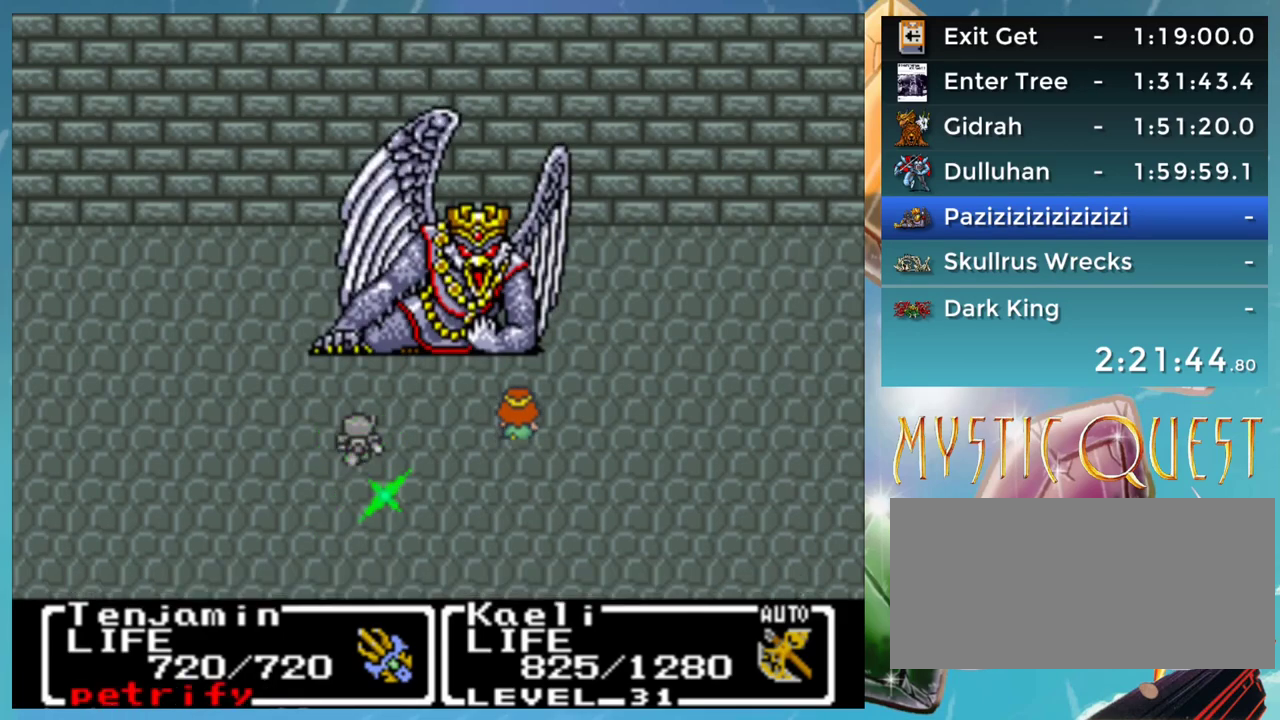
{"buttons": ["B"], "events": [[33, "A", "down"], [50, "B", "up"], [83, "A", "up"], [133, "B", "down"], [183, "A", "down"], [200, "B", "up"], [267, "A", "up"], [317, "B", "down"], [350, "A", "down"], [400, "B", "up"], [433, "A", "up"], [467, "B", "down"]]}
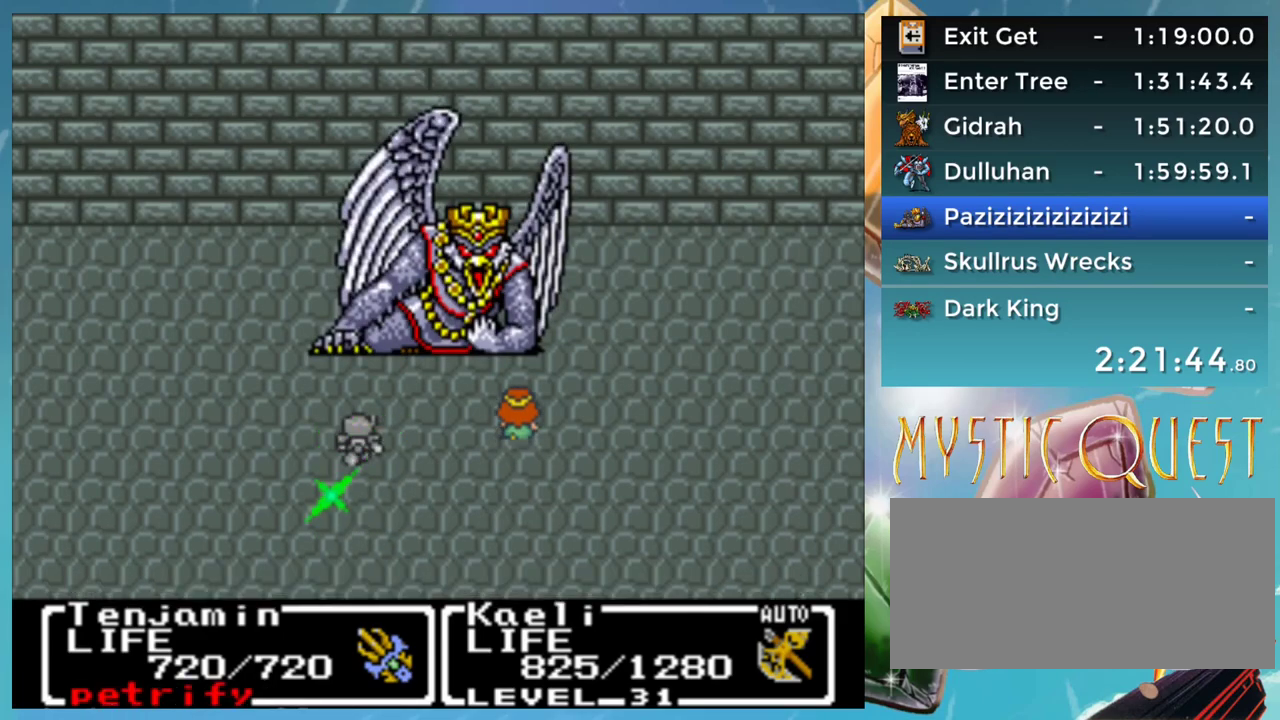
{"buttons": ["A", "B"], "events": [[17, "A", "down"], [33, "B", "up"], [100, "A", "up"], [133, "B", "down"], [183, "A", "down"], [183, "DPAD_UP", "down"], [200, "B", "up"], [233, "DPAD_UP", "up"], [250, "A", "up"], [300, "B", "down"], [333, "A", "down"], [333, "DPAD_UP", "down"], [383, "B", "up"], [400, "A", "up"], [400, "DPAD_UP", "up"], [450, "B", "down"], [500, "A", "down"]]}
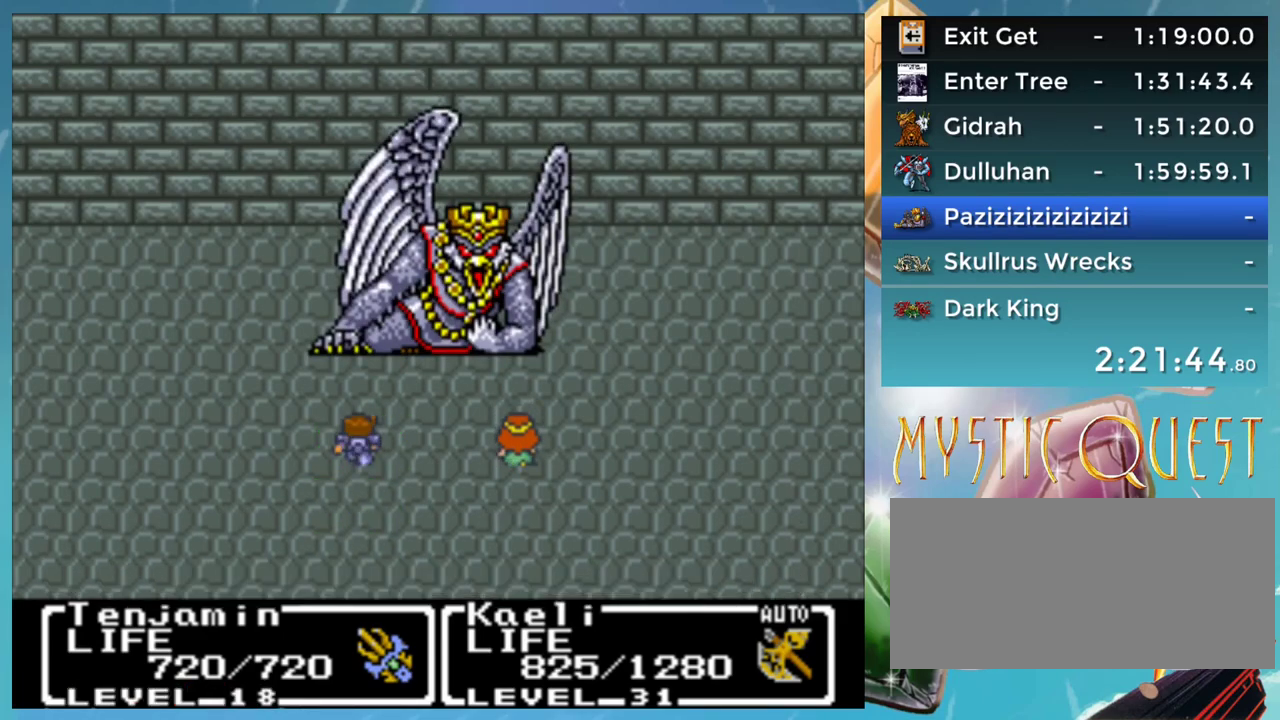
{"buttons": ["A"], "events": [[33, "B", "up"], [33, "DPAD_UP", "down"], [67, "A", "up"], [83, "DPAD_UP", "up"], [133, "A", "down"], [200, "A", "up"], [250, "B", "down"], [300, "A", "down"], [300, "B", "up"], [350, "A", "up"], [350, "DPAD_UP", "down"], [417, "DPAD_UP", "up"], [433, "B", "down"], [467, "A", "down"], [483, "B", "up"]]}
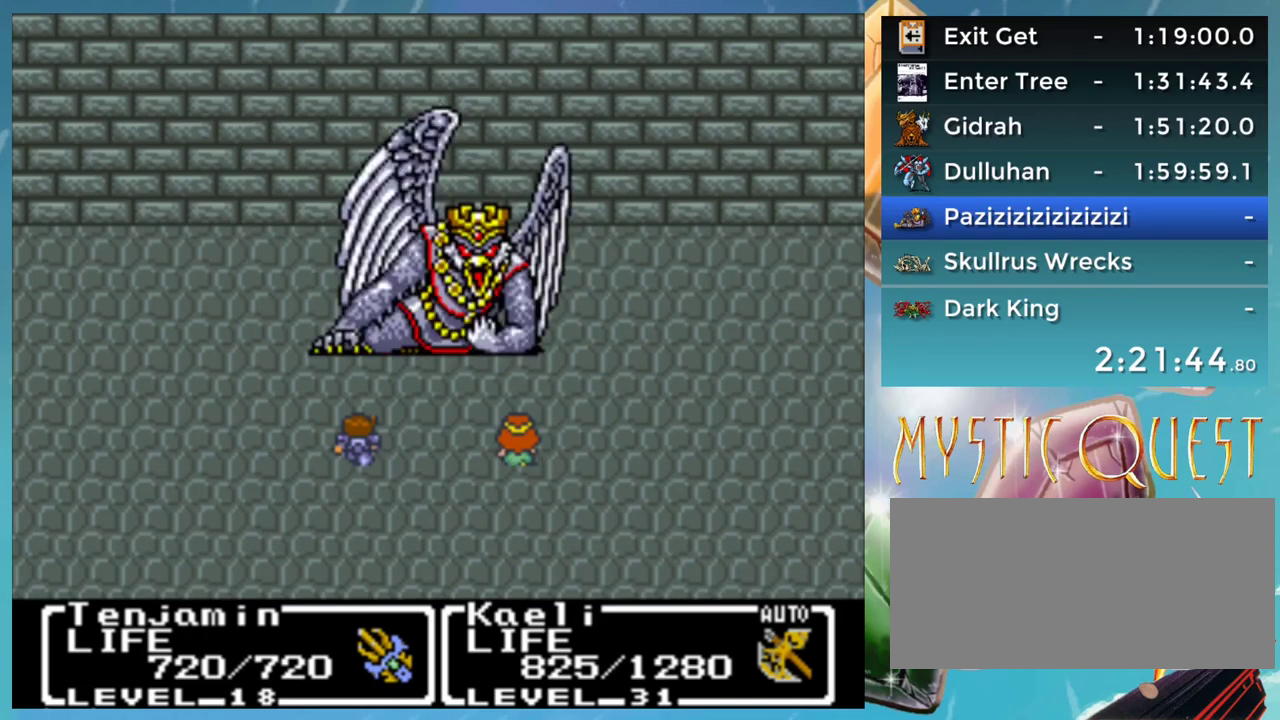
{"buttons": [], "events": [[17, "A", "up"], [67, "B", "down"], [100, "A", "down"], [150, "B", "up"], [167, "A", "up"], [250, "B", "down"], [283, "A", "down"], [300, "B", "up"], [333, "A", "up"], [400, "B", "down"], [433, "A", "down"], [483, "A", "up"], [500, "B", "up"]]}
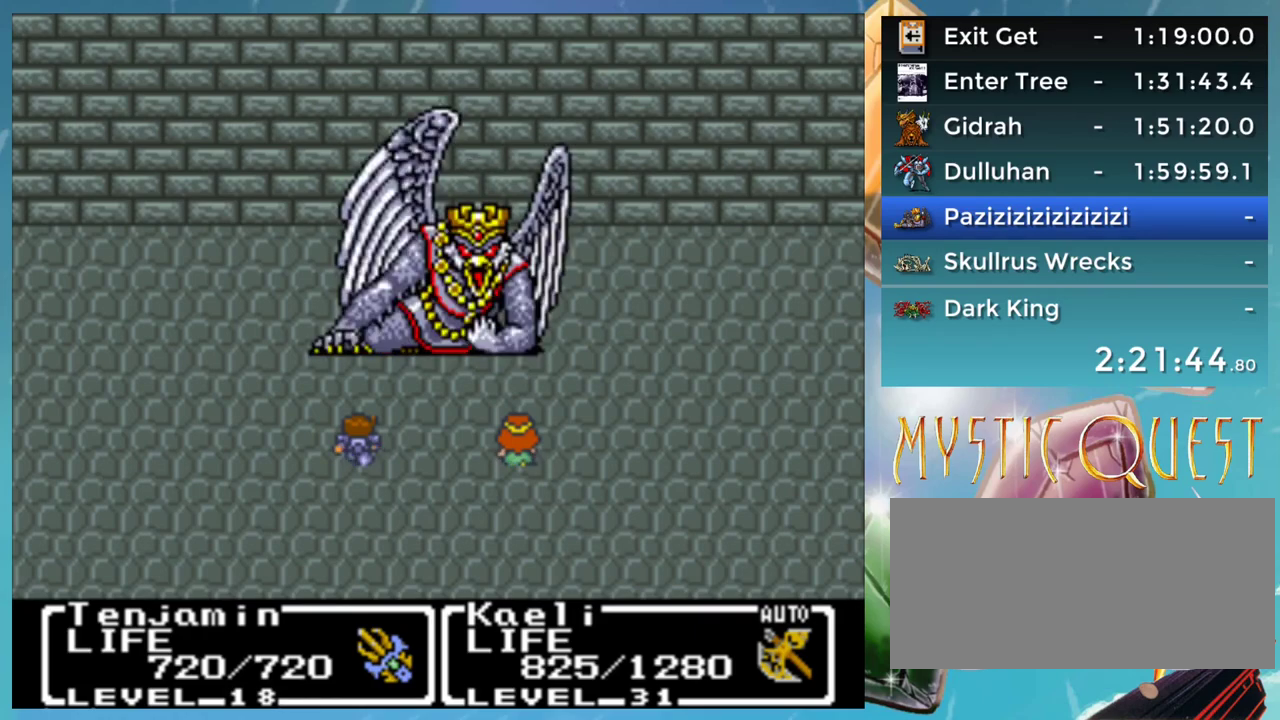
{"buttons": [], "events": [[67, "B", "down"], [83, "A", "down"], [133, "B", "up"], [150, "A", "up"], [200, "B", "down"], [250, "A", "down"], [250, "B", "up"], [300, "A", "up"], [383, "B", "down"], [483, "B", "up"]]}
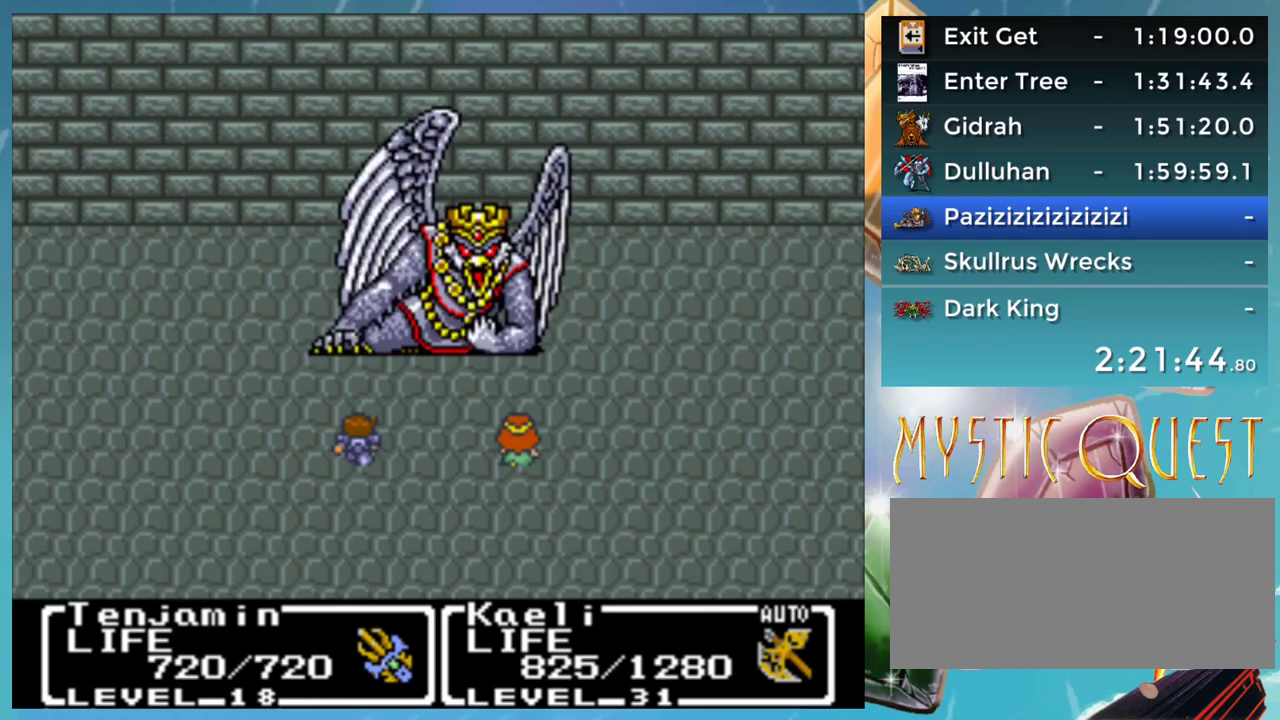
{"buttons": [], "events": [[83, "B", "down"], [100, "A", "down"], [133, "B", "up"], [150, "A", "up"], [250, "B", "down"], [300, "B", "up"], [350, "DPAD_UP", "down"], [383, "B", "down"], [400, "A", "down"], [400, "DPAD_UP", "up"], [450, "A", "up"], [450, "B", "up"]]}
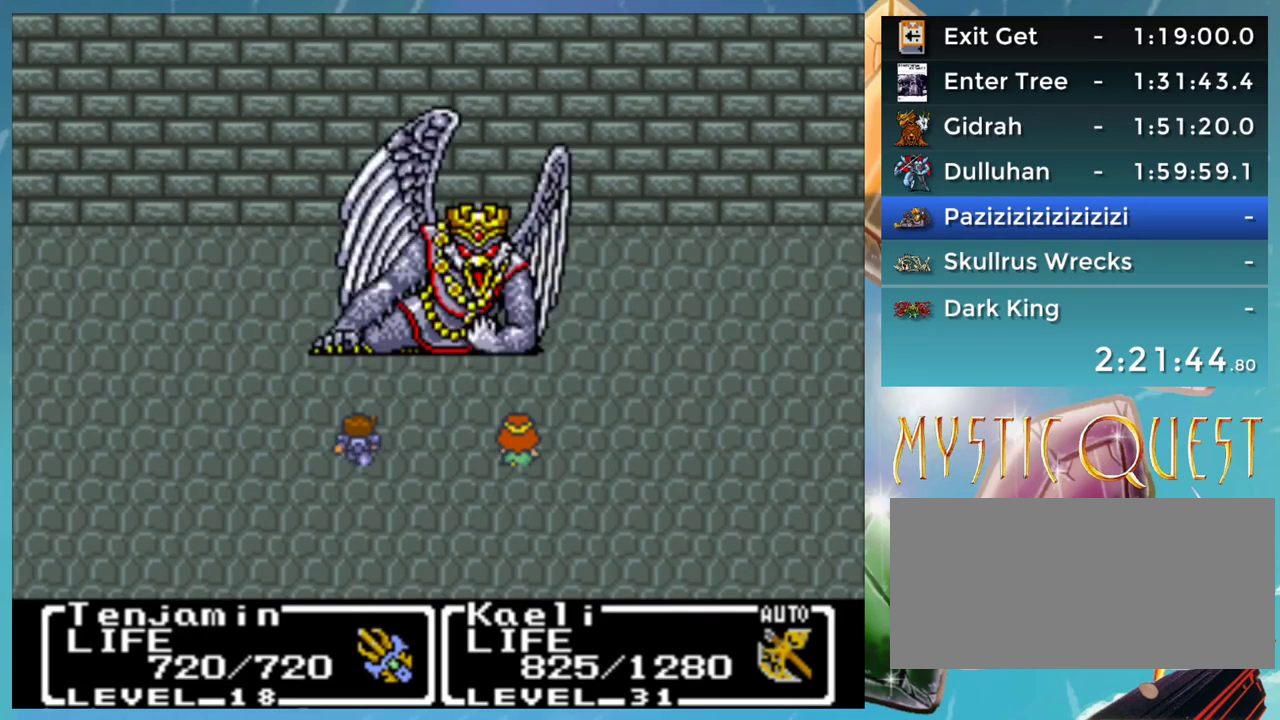
{"buttons": [], "events": [[33, "B", "down"], [33, "DPAD_UP", "down"], [83, "A", "down"], [83, "DPAD_UP", "up"], [100, "B", "up"], [133, "A", "up"], [200, "B", "down"], [200, "DPAD_UP", "down"], [233, "A", "down"], [250, "DPAD_UP", "up"], [267, "B", "up"], [300, "A", "up"], [383, "B", "down"], [383, "DPAD_UP", "down"], [400, "A", "down"], [433, "B", "up"], [433, "DPAD_UP", "up"], [450, "A", "up"]]}
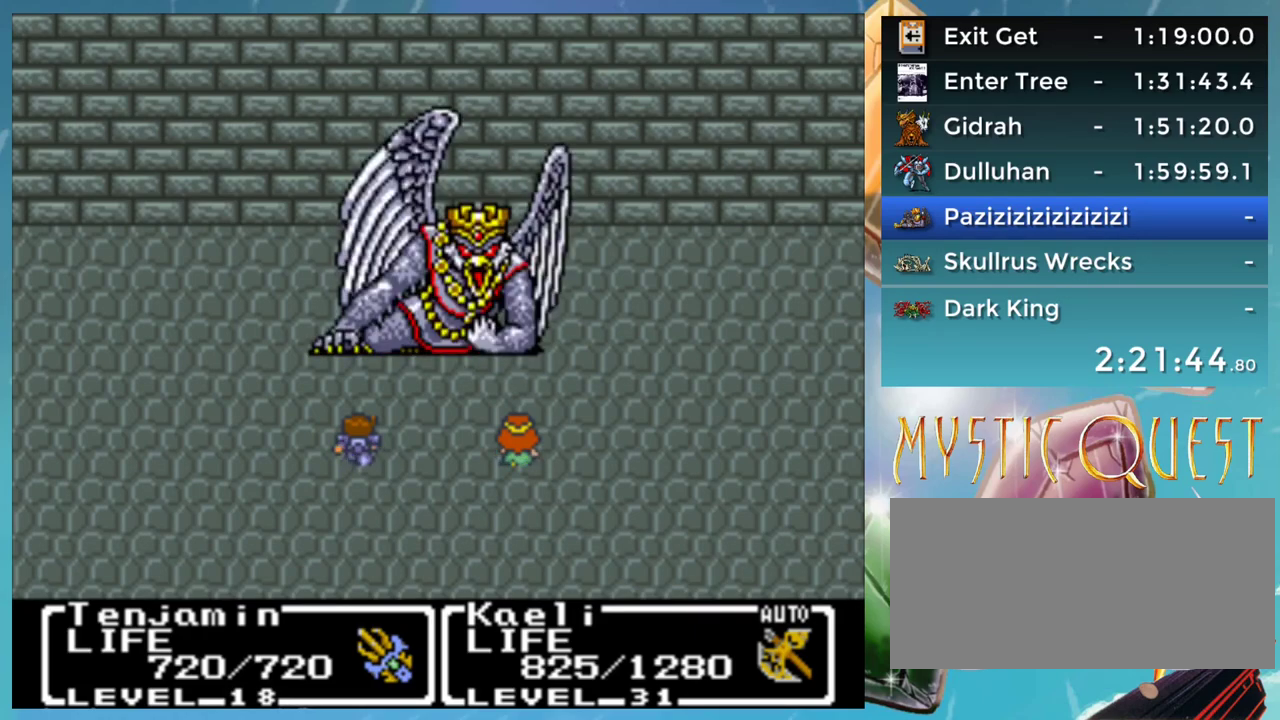
{"buttons": ["A", "B"], "events": [[17, "B", "down"], [33, "DPAD_UP", "down"], [50, "A", "down"], [83, "B", "up"], [100, "A", "up"], [100, "DPAD_UP", "up"], [167, "B", "down"], [183, "A", "down"], [233, "B", "up"], [233, "DPAD_UP", "down"], [250, "A", "up"], [283, "DPAD_UP", "up"], [333, "B", "down"], [367, "A", "down"], [383, "B", "up"], [383, "DPAD_UP", "down"], [417, "A", "up"], [450, "DPAD_UP", "up"], [483, "B", "down"], [500, "A", "down"]]}
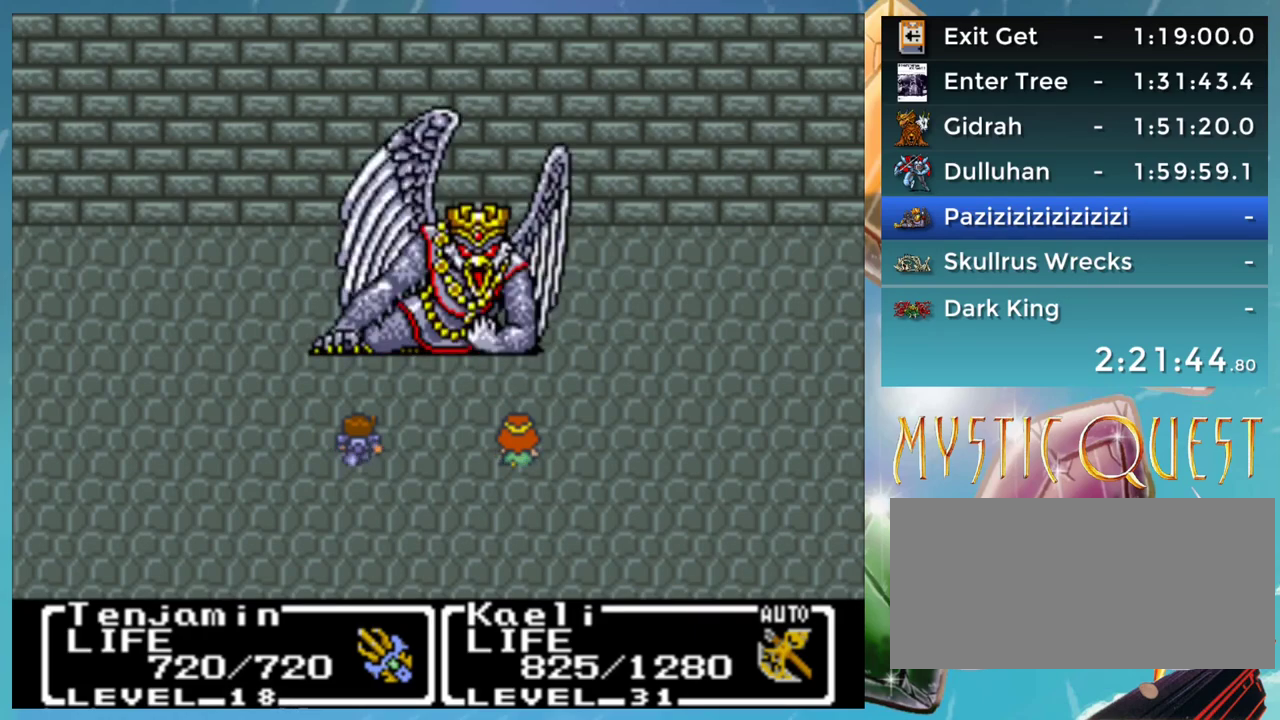
{"buttons": ["A"], "events": [[33, "B", "up"], [83, "A", "up"], [183, "A", "down"], [217, "DPAD_UP", "down"], [233, "A", "up"], [267, "DPAD_UP", "up"], [283, "B", "down"], [300, "A", "down"], [333, "B", "up"], [383, "A", "up"], [383, "DPAD_UP", "down"], [433, "DPAD_UP", "up"], [450, "B", "down"], [483, "A", "down"], [500, "B", "up"]]}
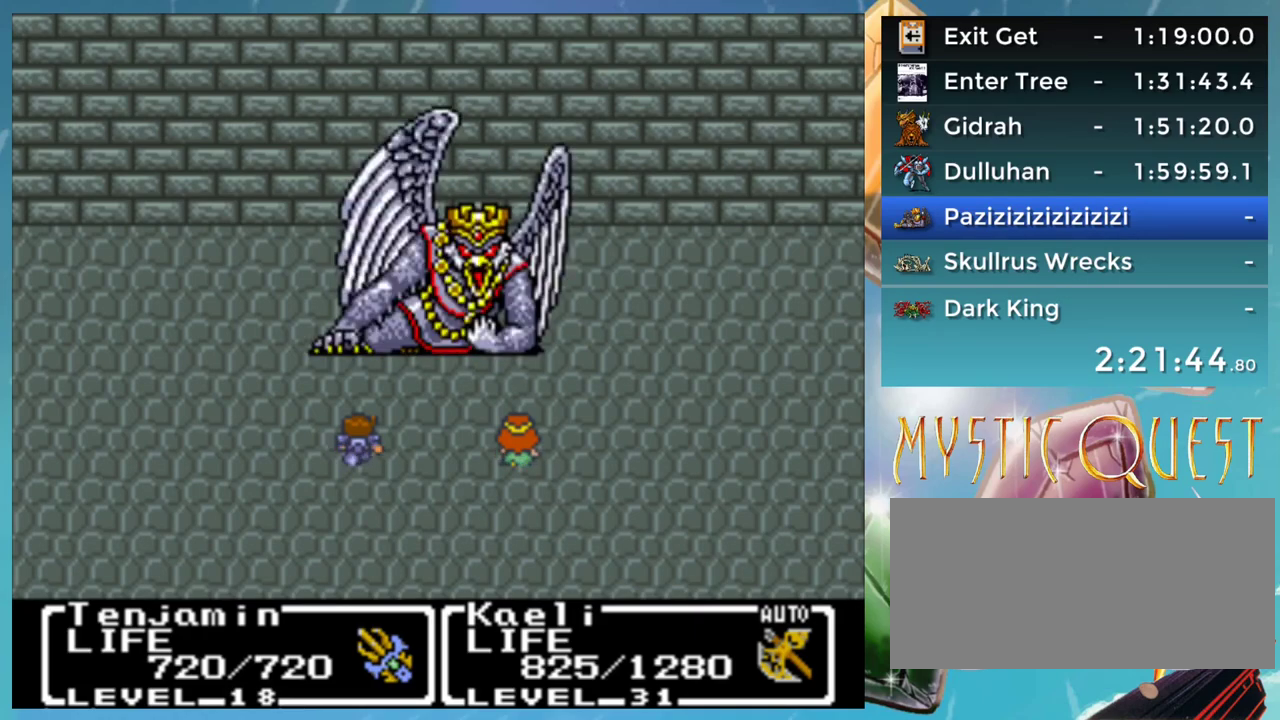
{"buttons": ["B"], "events": [[33, "A", "up"], [83, "B", "down"], [117, "A", "down"], [150, "B", "up"], [183, "A", "up"], [250, "B", "down"], [300, "B", "up"], [500, "B", "down"]]}
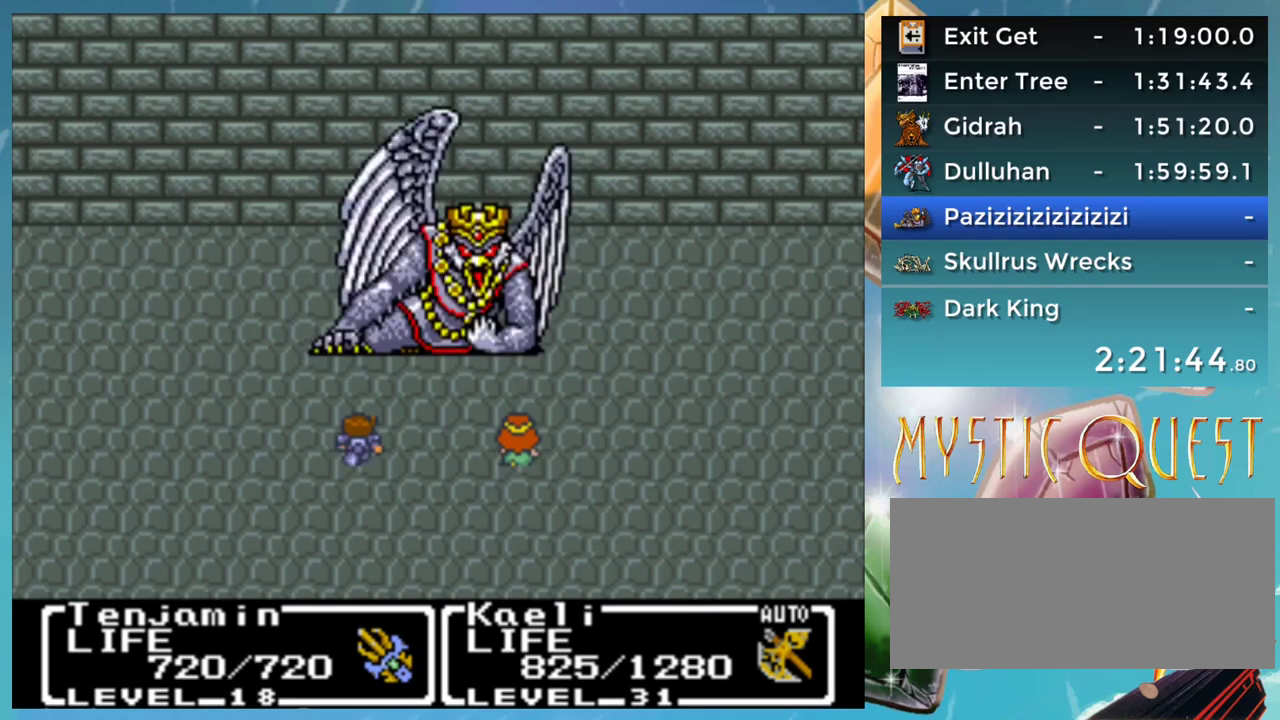
{"buttons": [], "events": [[83, "B", "up"], [167, "B", "down"], [233, "B", "up"], [317, "B", "down"], [383, "B", "up"], [450, "B", "down"], [500, "B", "up"]]}
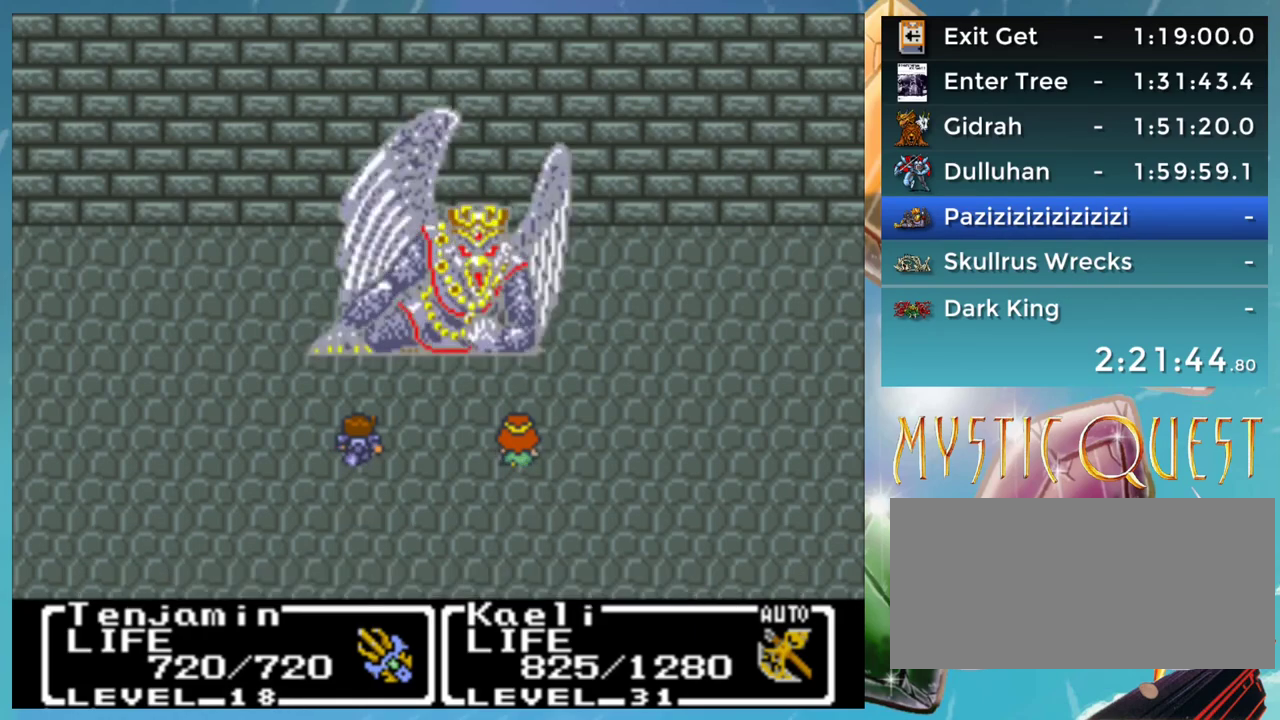
{"buttons": ["B"], "events": [[100, "B", "down"], [150, "B", "up"], [233, "B", "down"], [283, "B", "up"], [367, "B", "down"]]}
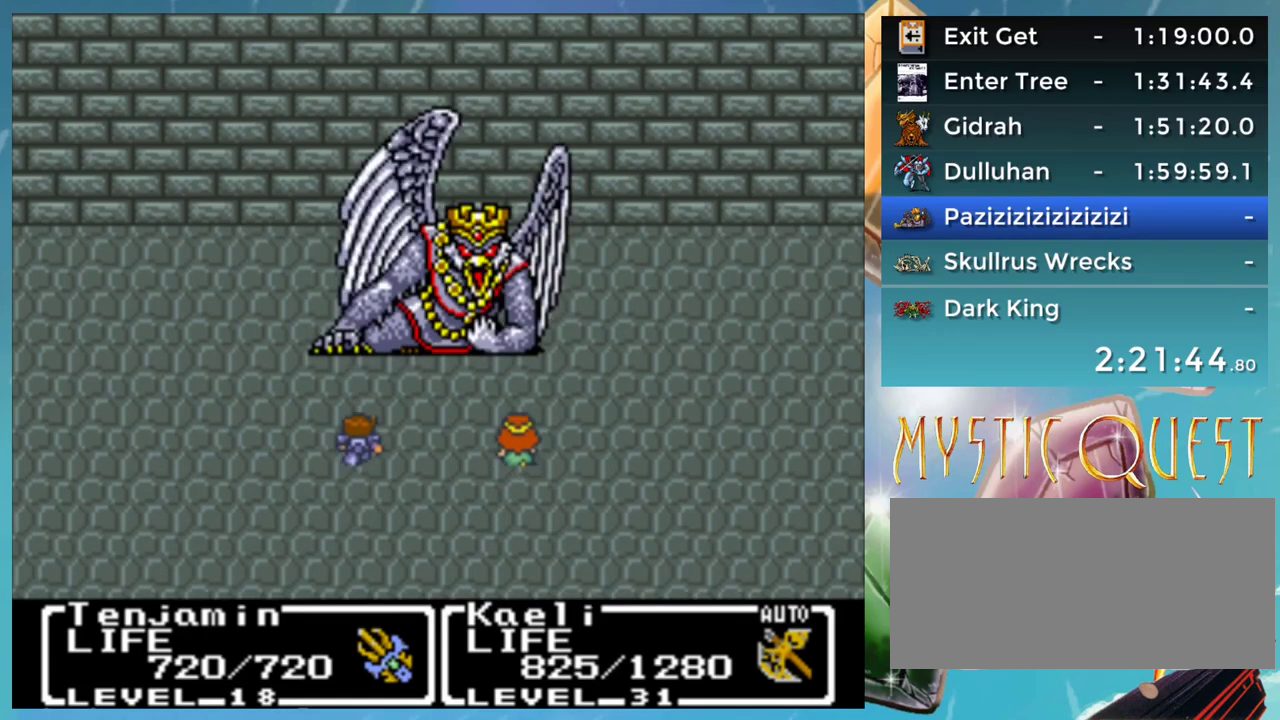
{"buttons": [], "events": [[50, "B", "up"], [150, "B", "down"], [200, "B", "up"], [300, "B", "down"], [350, "B", "up"]]}
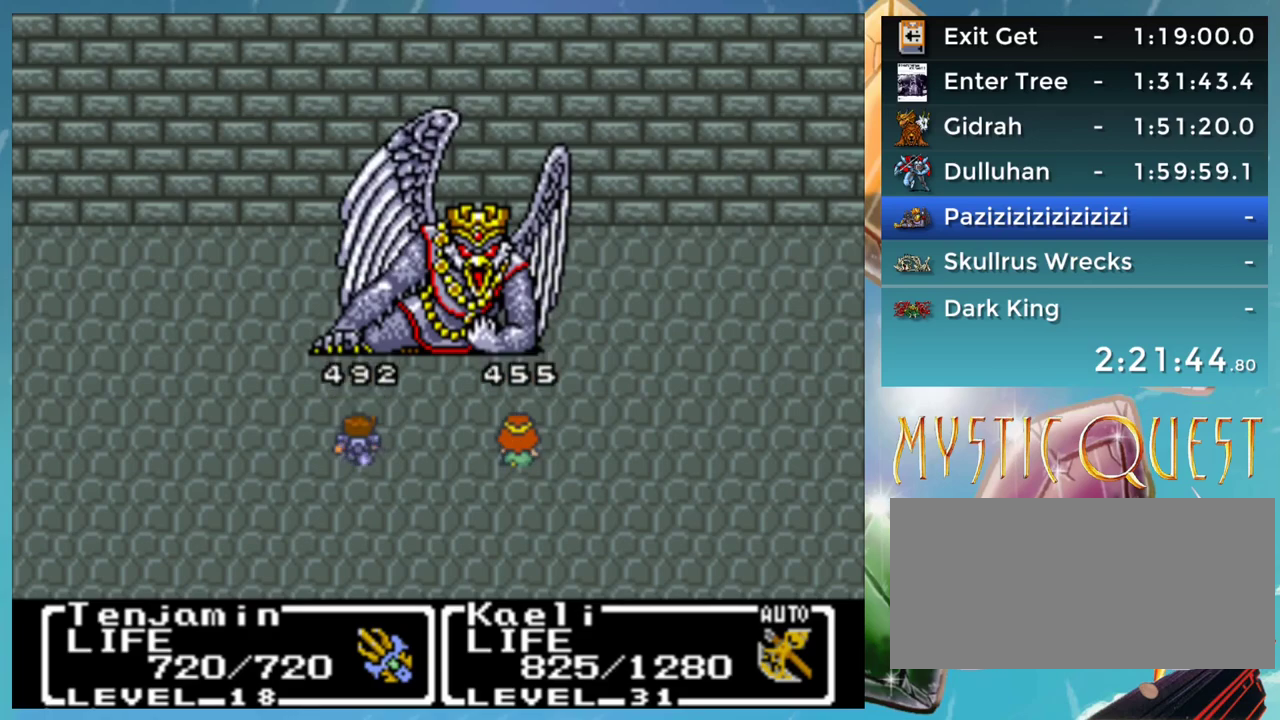
{"buttons": [], "events": [[50, "B", "down"], [100, "B", "up"]]}
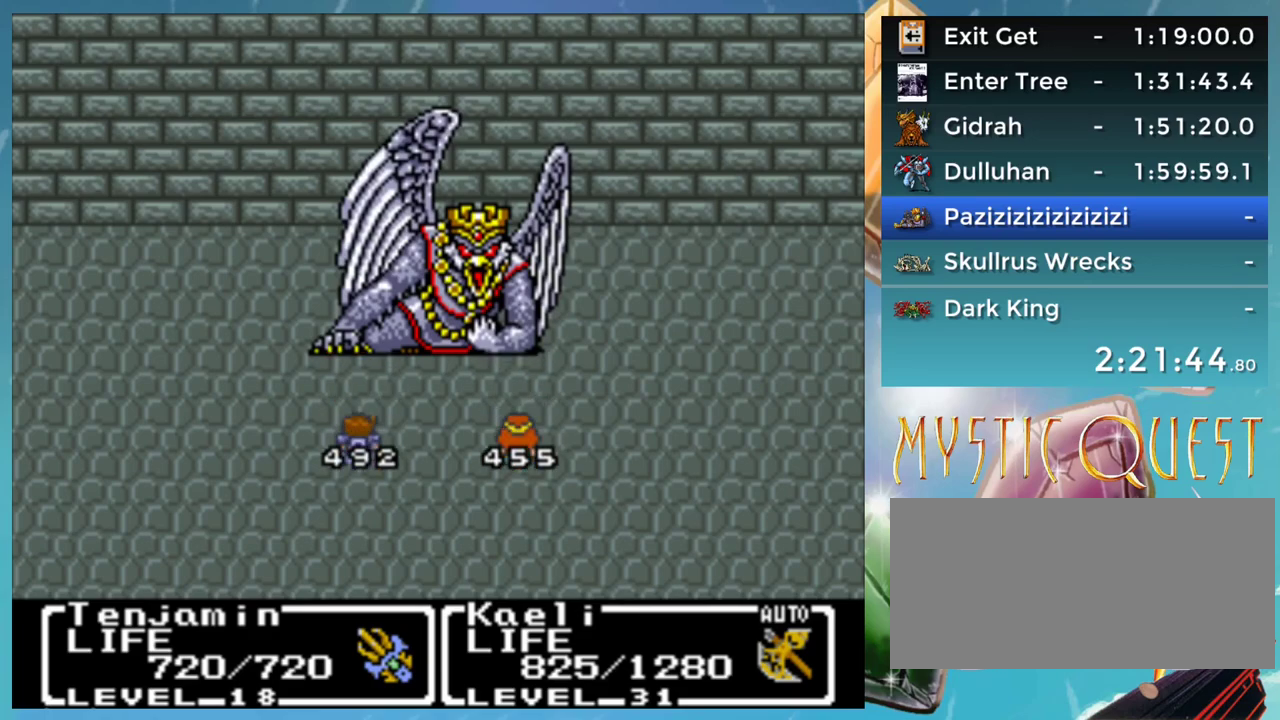
{"buttons": [], "events": []}
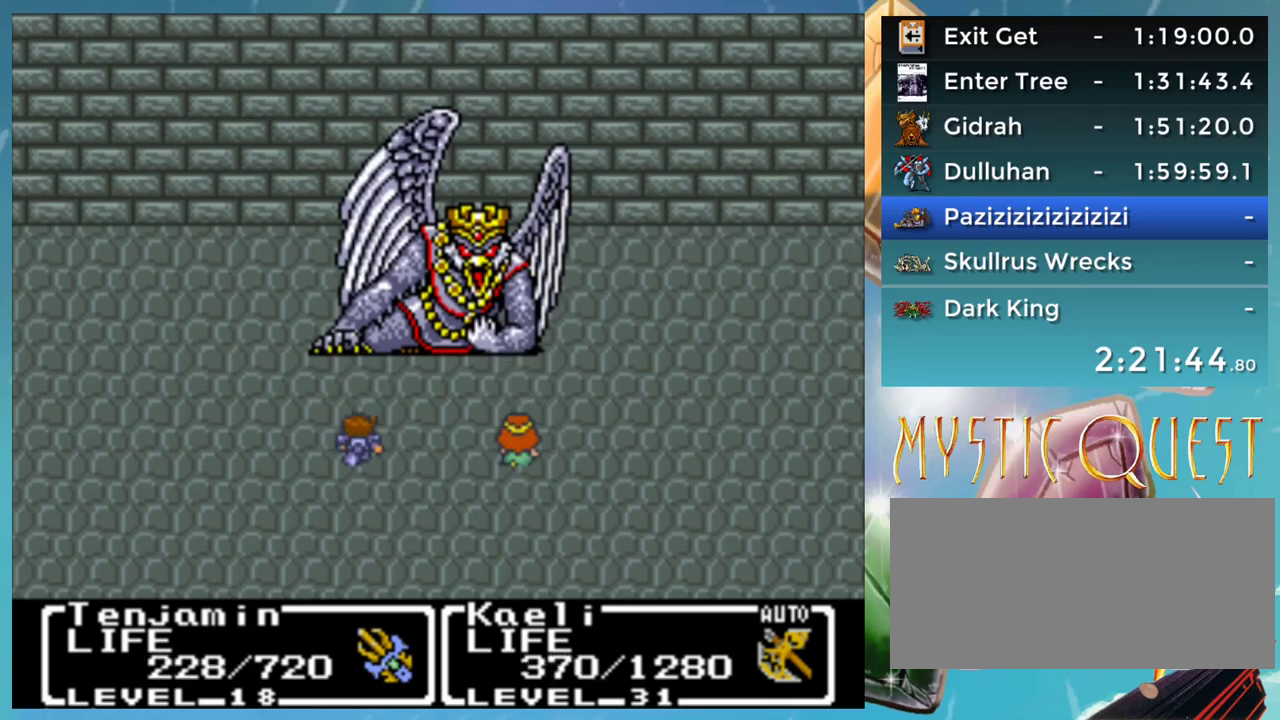
{"buttons": [], "events": [[83, "A", "down"], [133, "A", "up"], [433, "A", "down"], [483, "A", "up"]]}